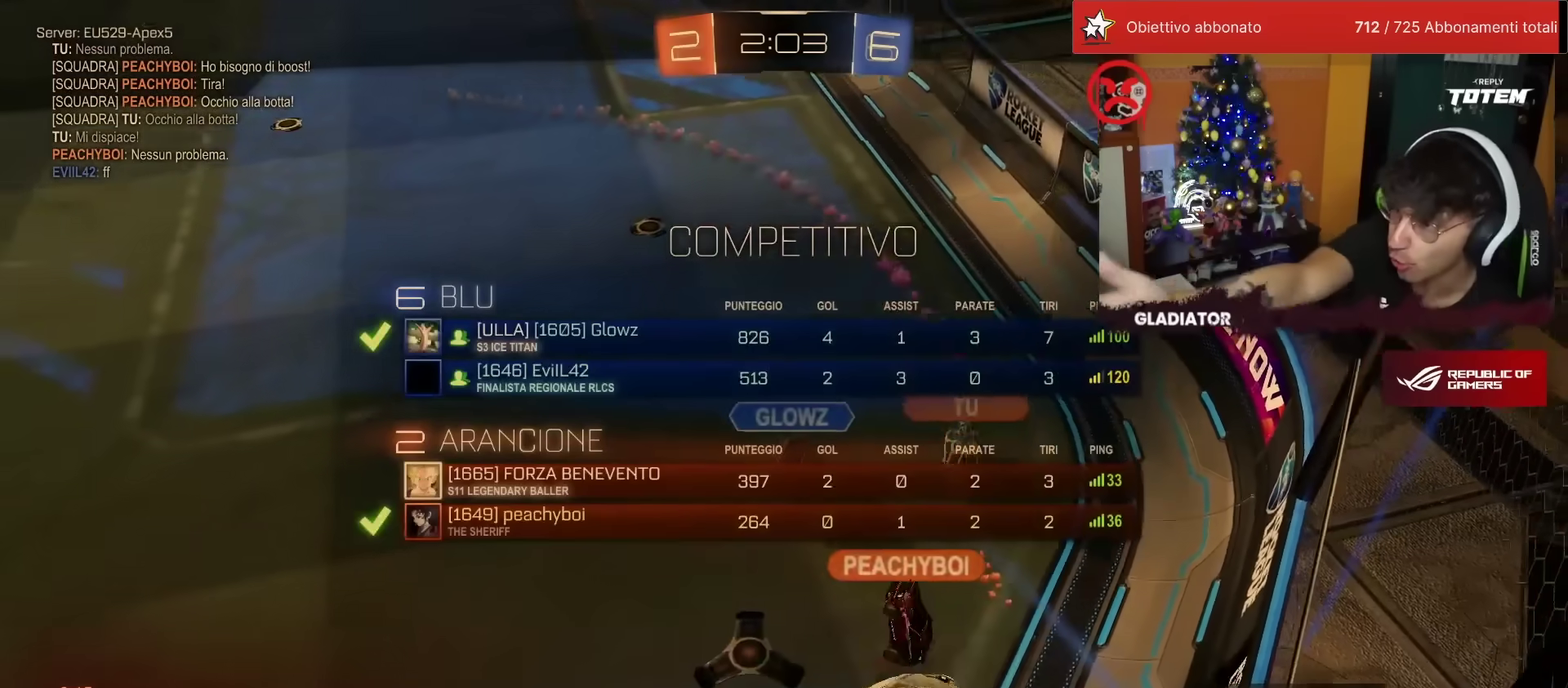
Gameplay with a controller (PlayStation layout); each line is a JSON object with the inputs held at the frame after it. "events" lists button and stick changes between this image and that frame as [ms after this image, input, new state], when the widget could be followed in between. Not read: L3 R3.
{"buttons": [], "left_stick": "center", "events": []}
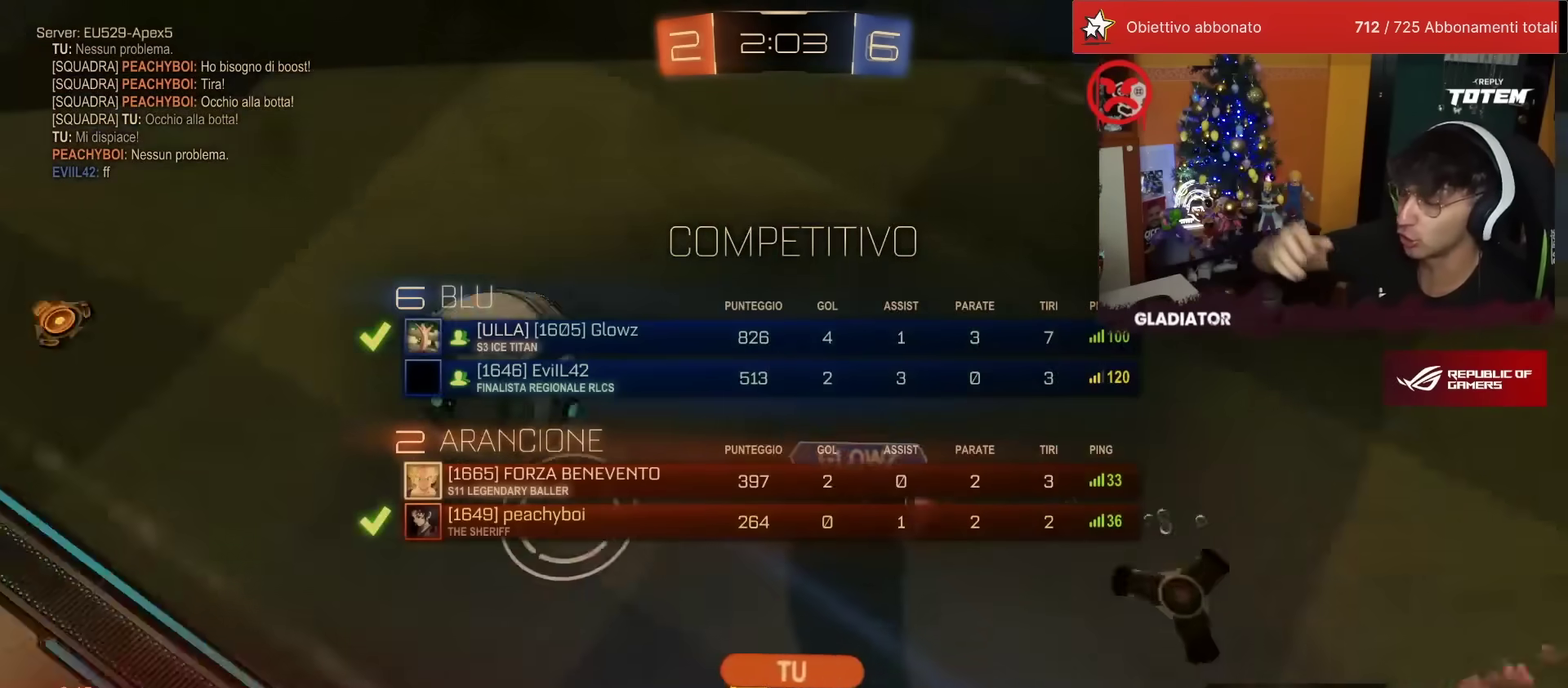
{"buttons": [], "left_stick": "center", "events": []}
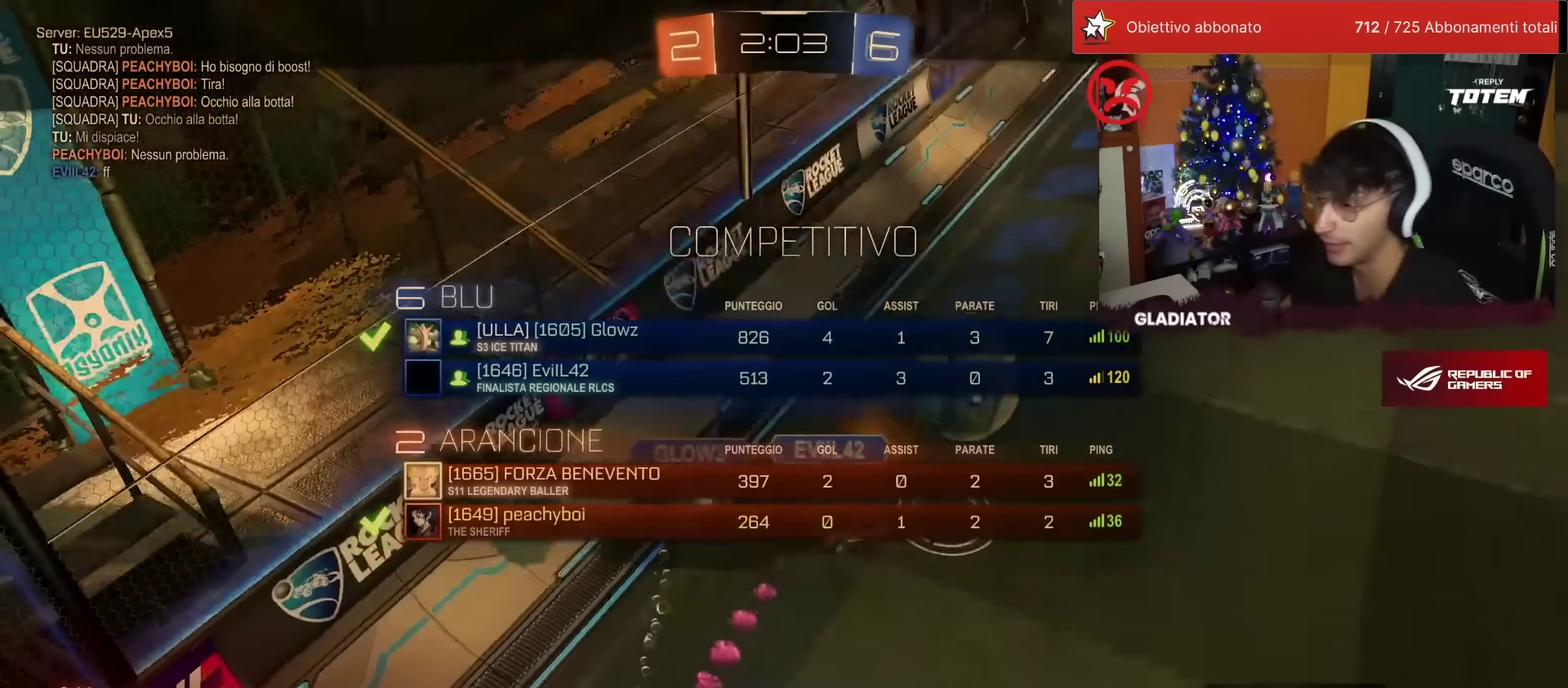
{"buttons": [], "left_stick": "center", "events": [[317, "CROSS", "down"], [417, "CROSS", "up"]]}
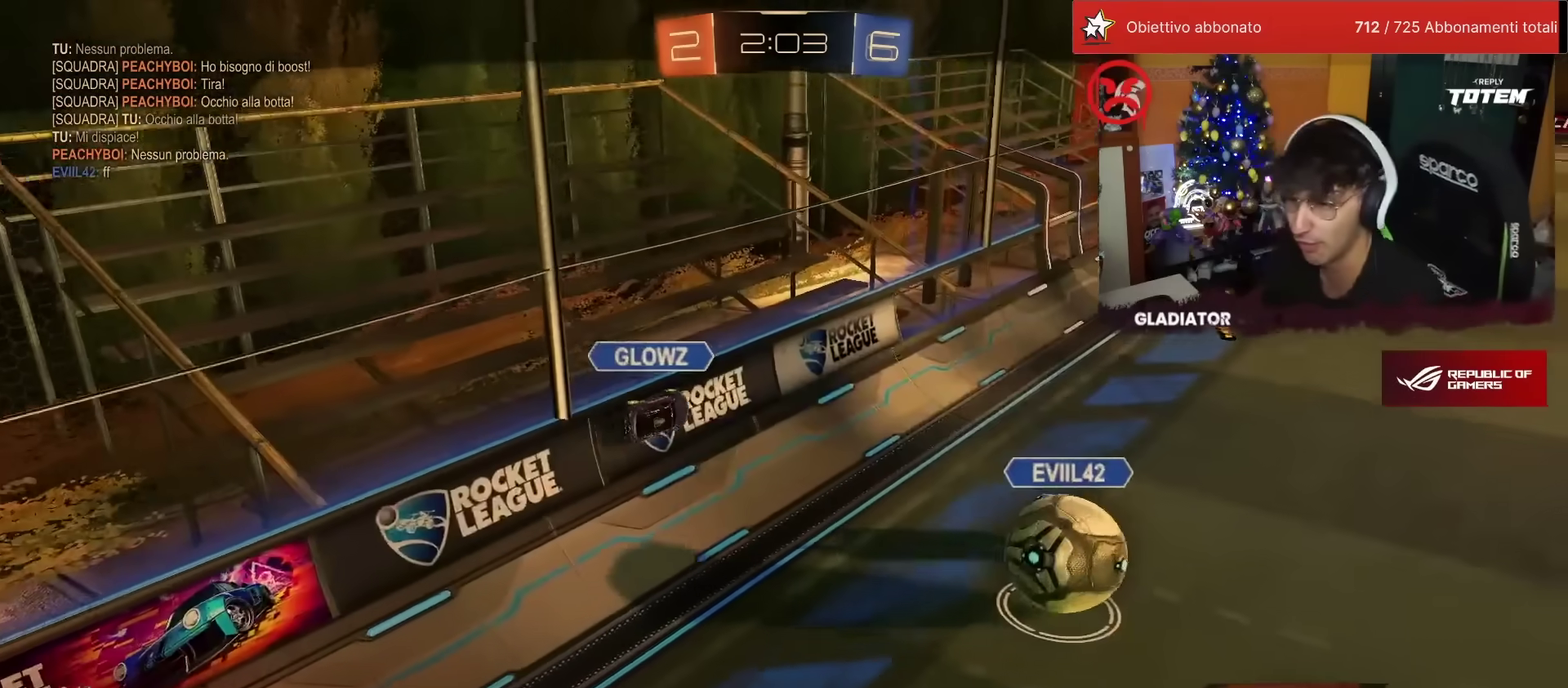
{"buttons": [], "left_stick": "center", "events": []}
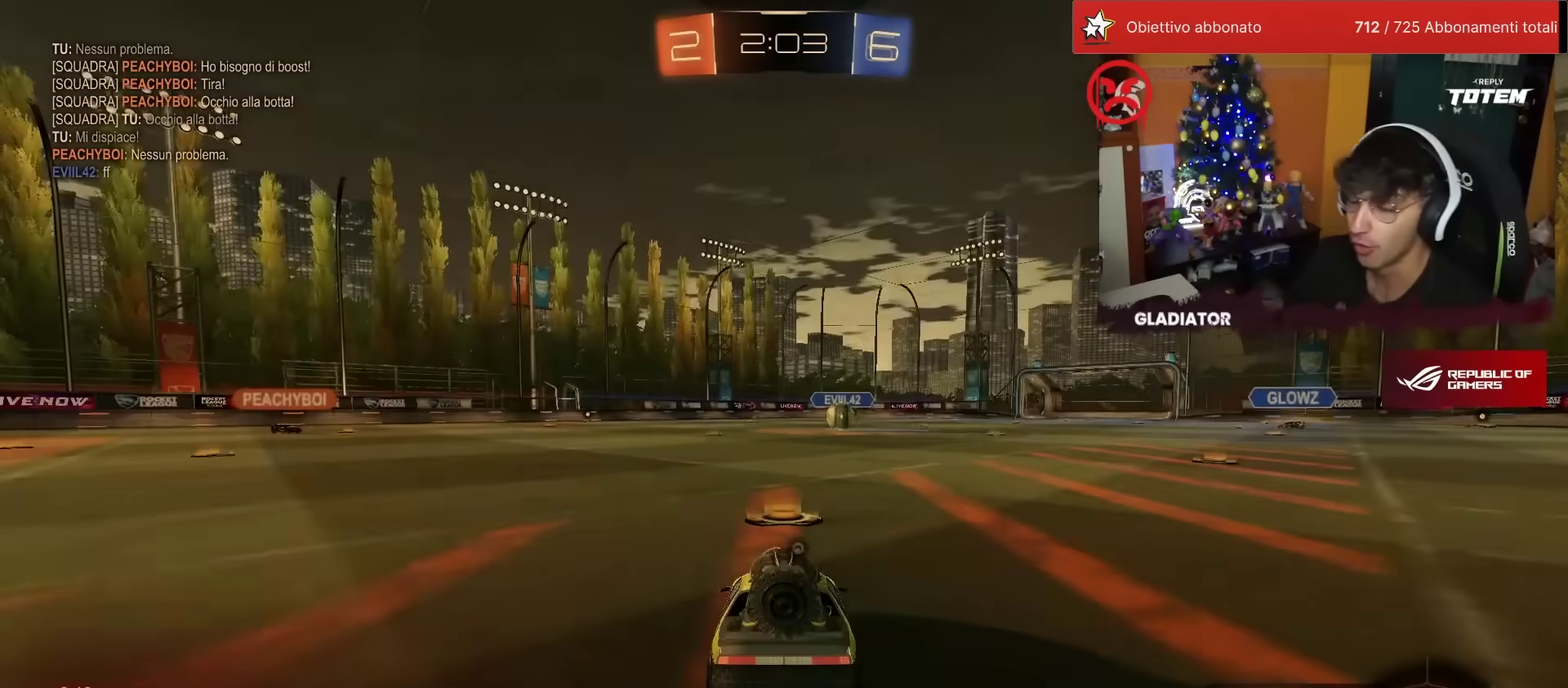
{"buttons": [], "left_stick": "center", "events": []}
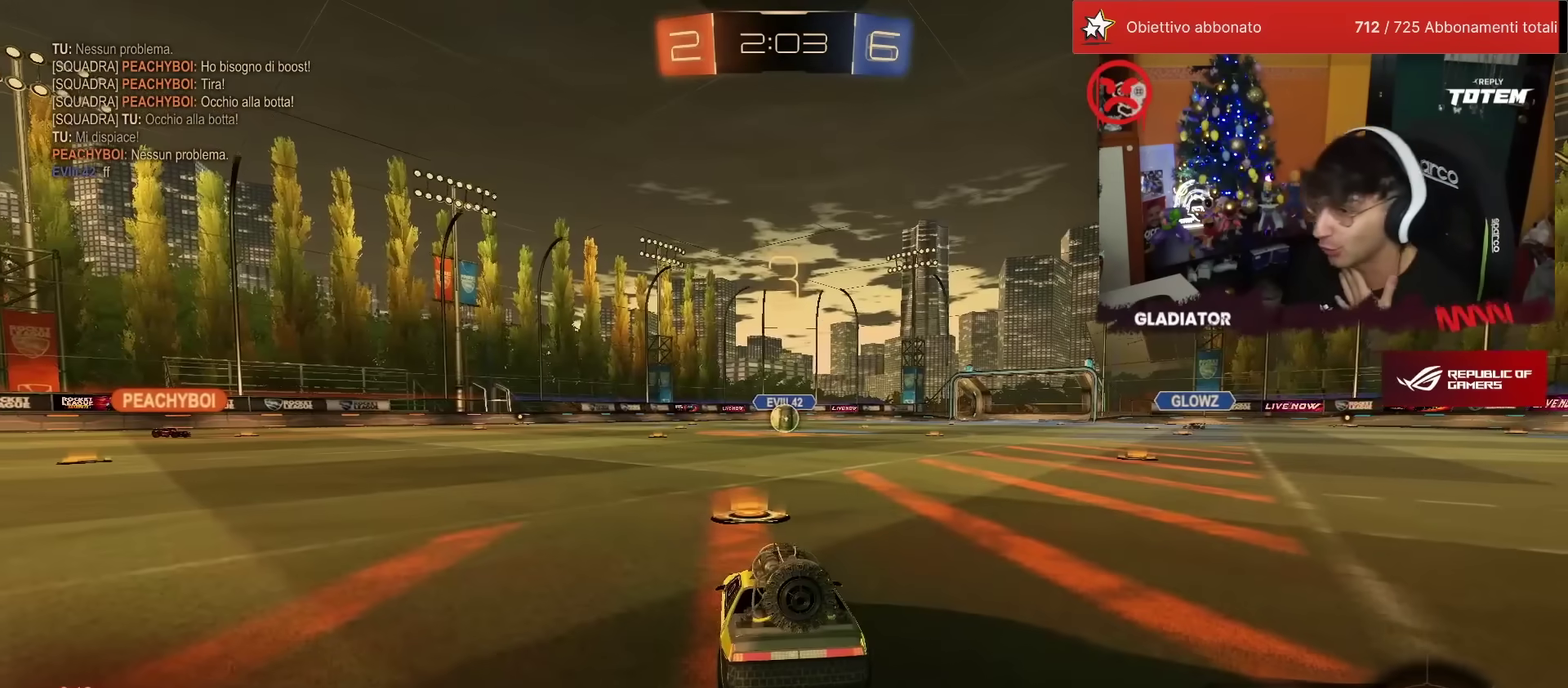
{"buttons": [], "left_stick": "center", "events": []}
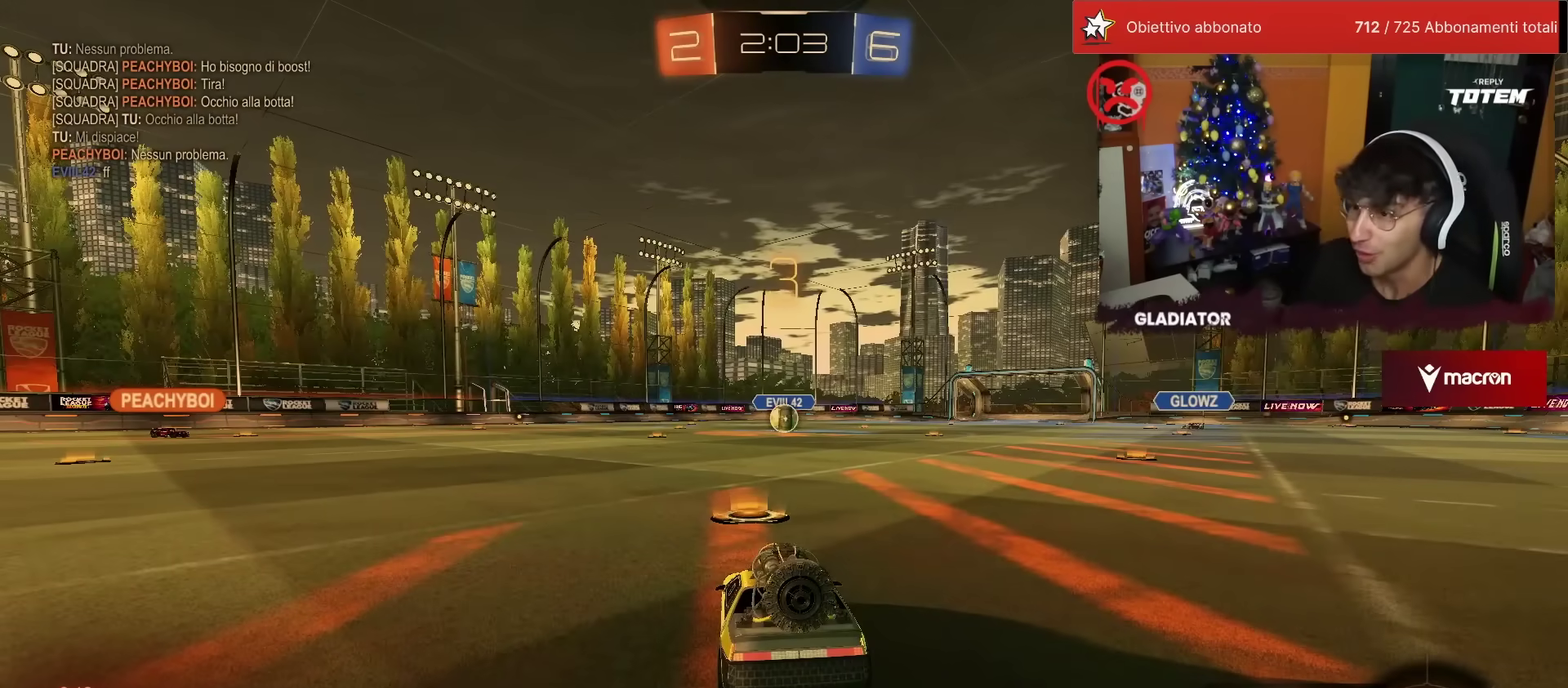
{"buttons": [], "left_stick": "center", "events": []}
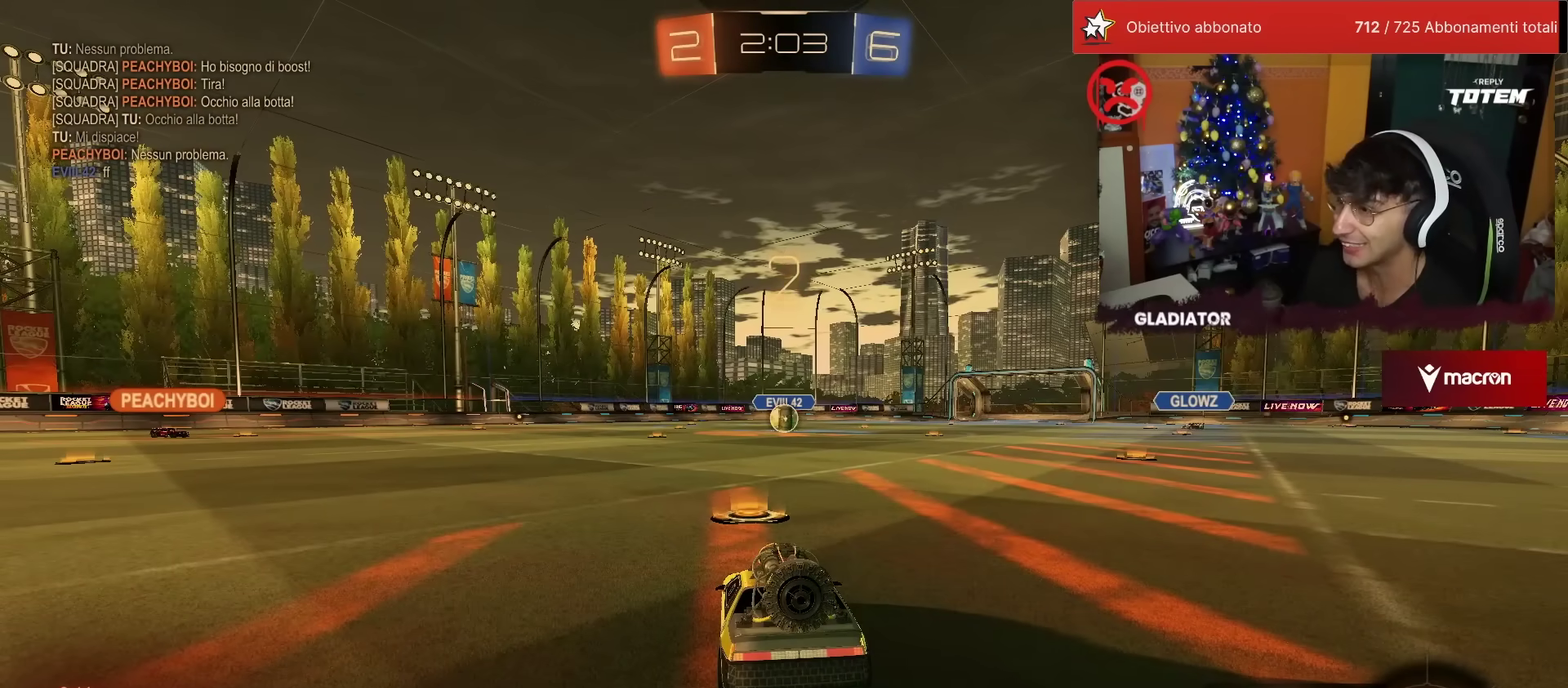
{"buttons": ["R2"], "left_stick": "center", "events": [[467, "R2", "down"]]}
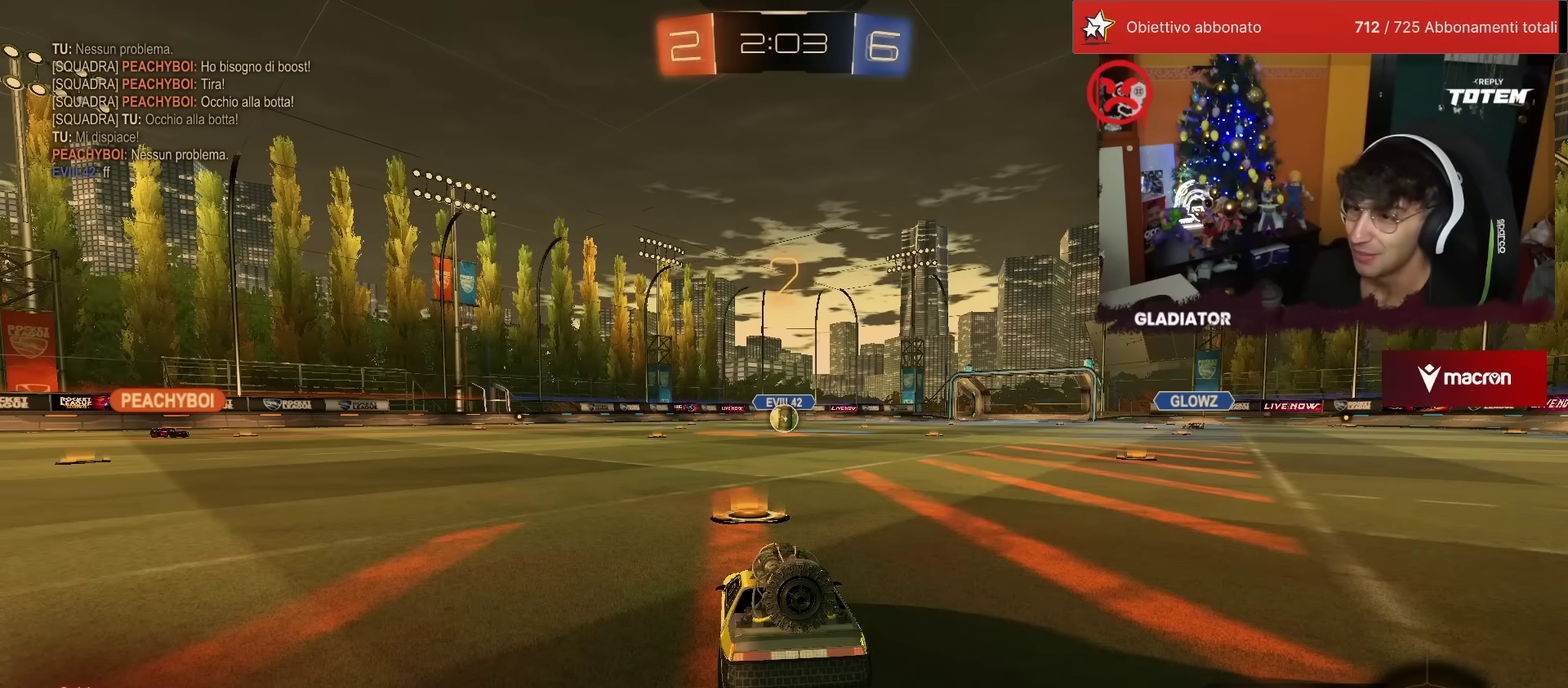
{"buttons": ["R2"], "left_stick": "center", "events": []}
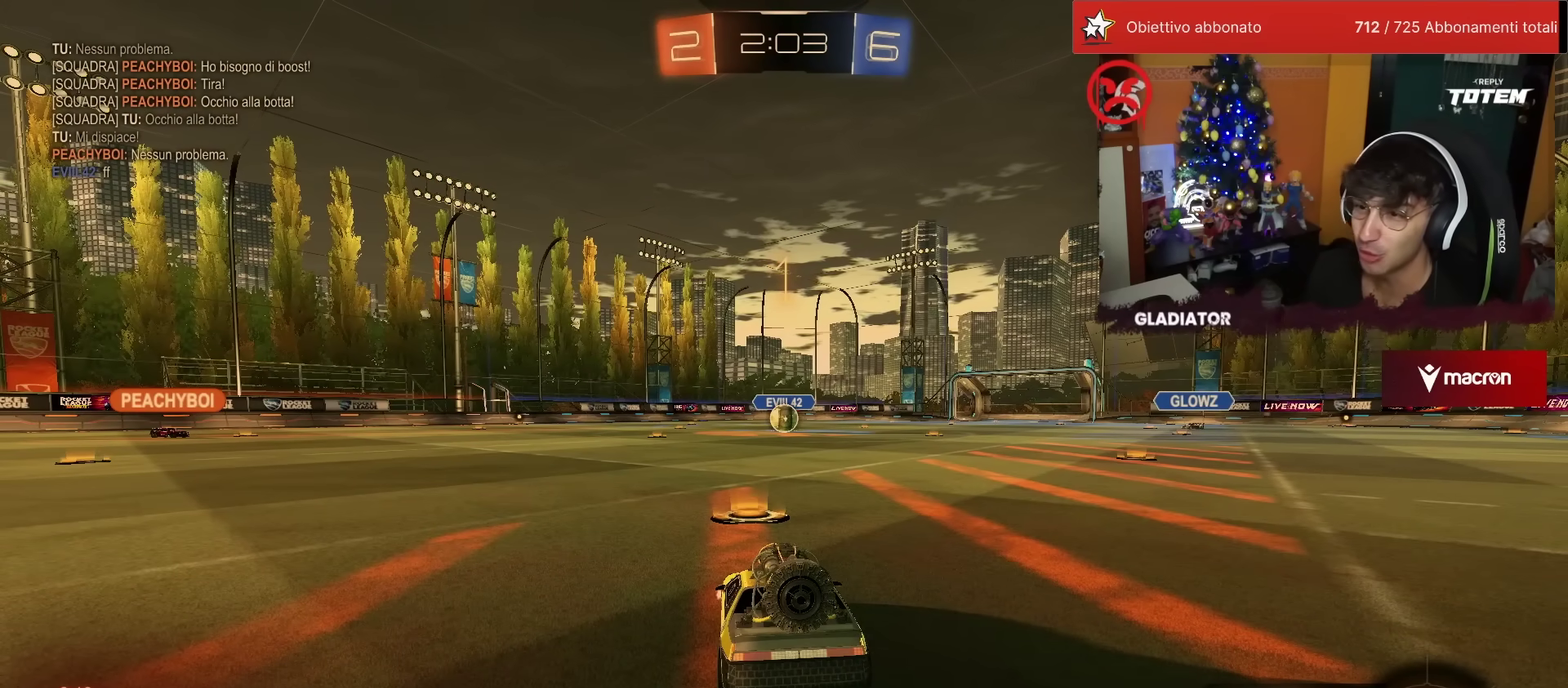
{"buttons": ["R2"], "left_stick": "center", "events": []}
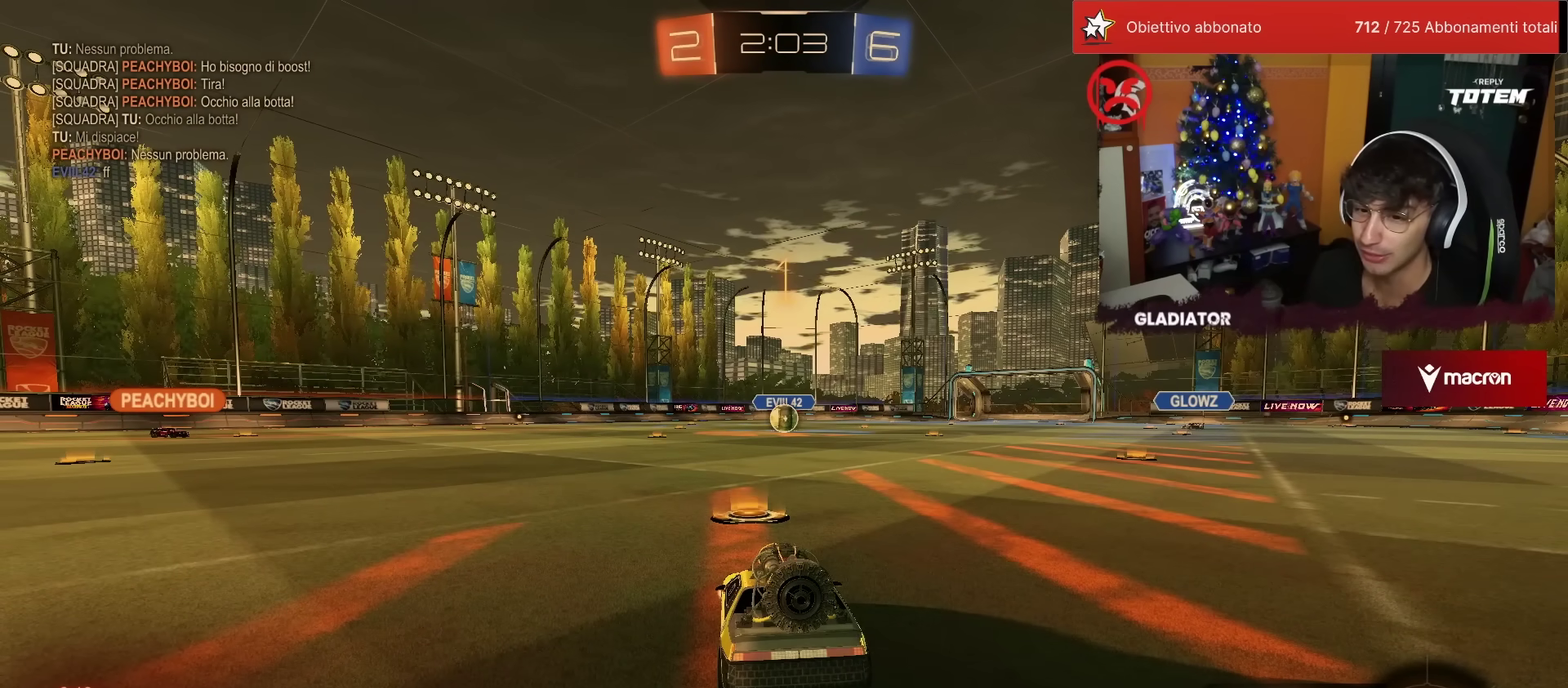
{"buttons": ["R2"], "left_stick": "right", "events": [[500, "left_stick", "right"]]}
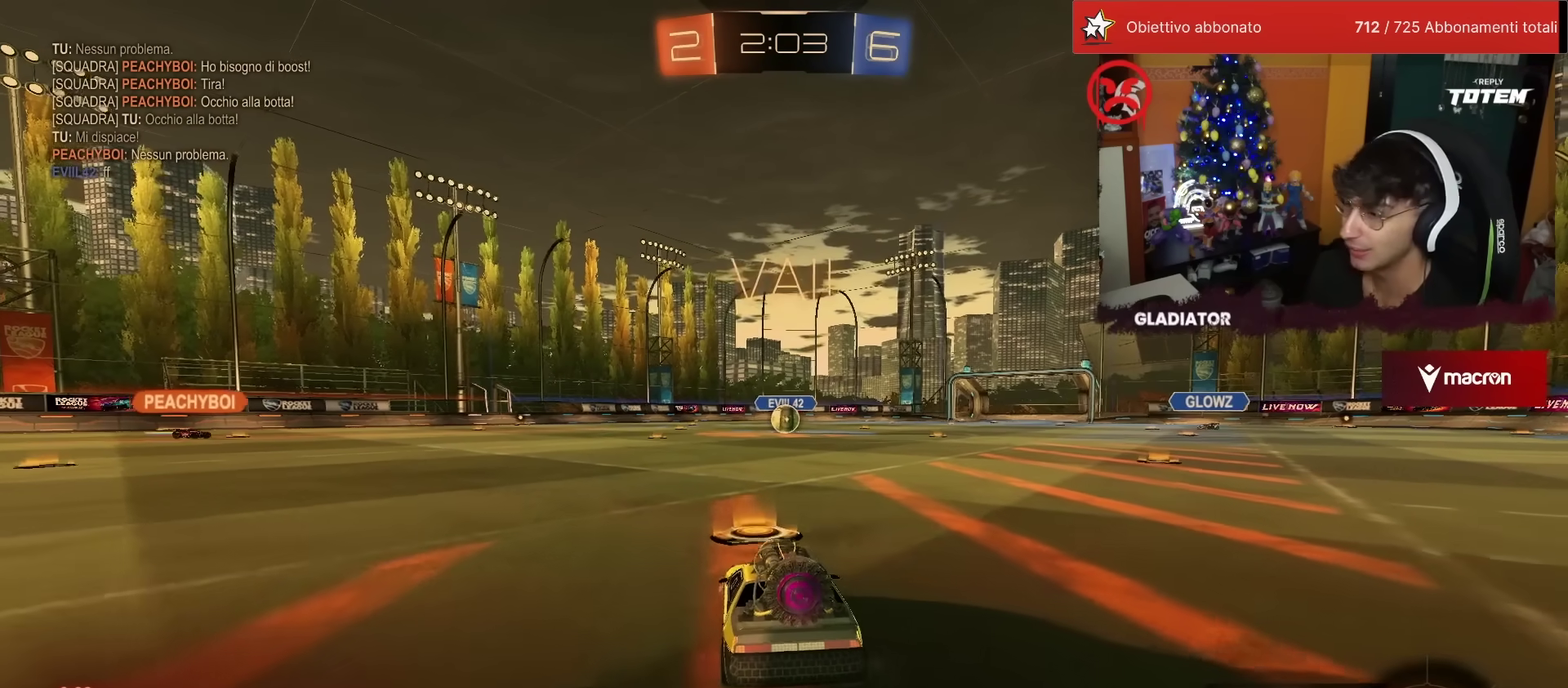
{"buttons": ["SQUARE", "R2"], "left_stick": "down-left", "events": [[33, "CROSS", "down"], [83, "CROSS", "up"], [83, "L1", "down"], [117, "left_stick", "up-left"], [150, "CROSS", "down"], [200, "L1", "up"], [200, "left_stick", "down-left"], [217, "CROSS", "up"], [250, "left_stick", "down"], [500, "SQUARE", "down"], [500, "left_stick", "down-left"]]}
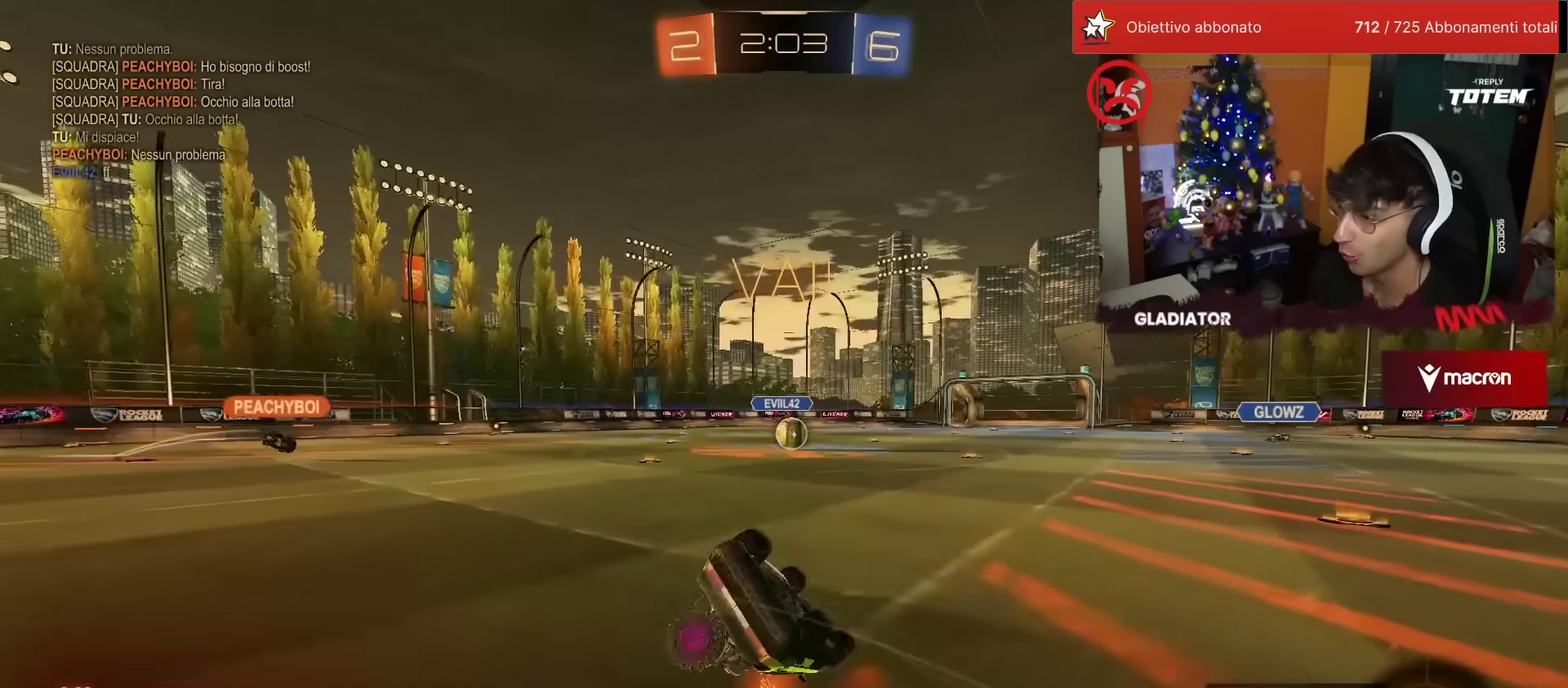
{"buttons": ["R2"], "left_stick": "center", "events": [[150, "L1", "down"], [333, "SQUARE", "up"], [450, "L1", "up"], [500, "left_stick", "center"]]}
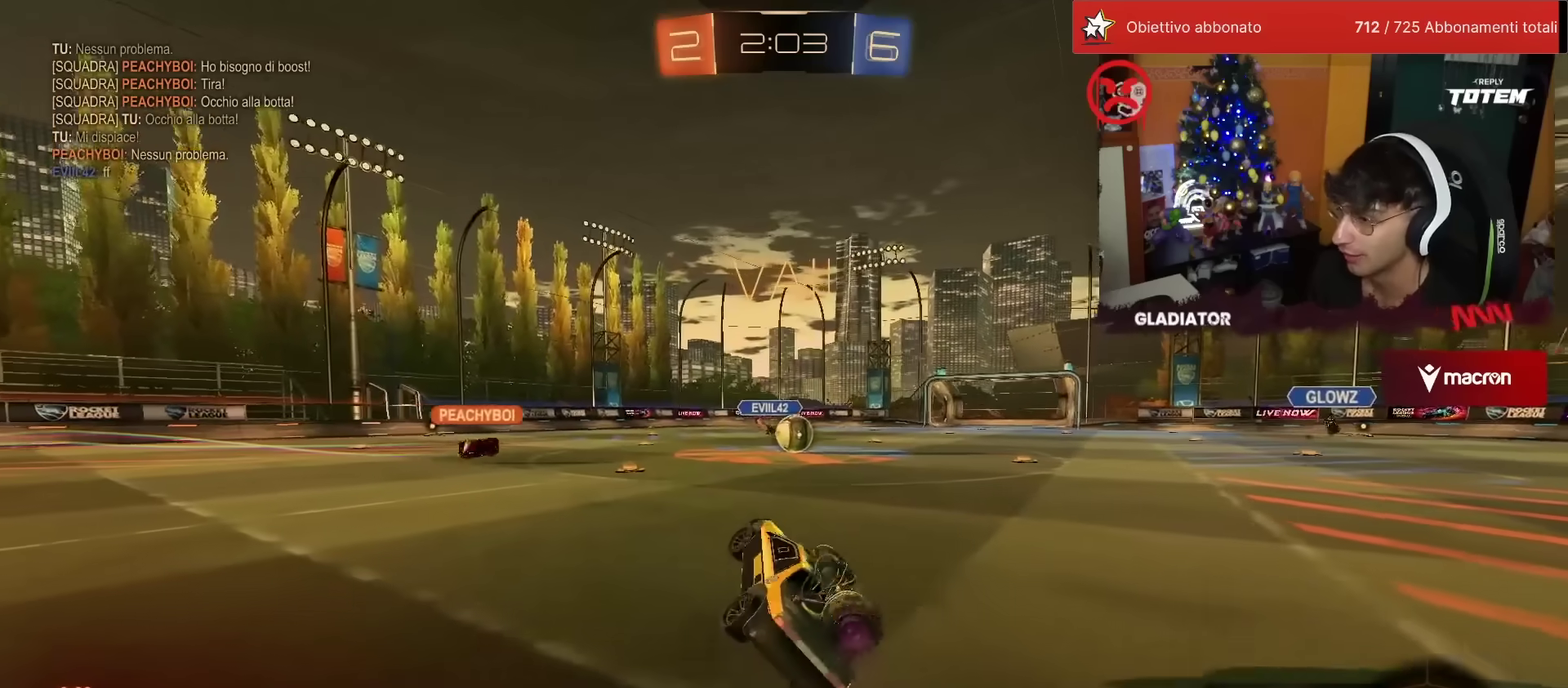
{"buttons": ["R2"], "left_stick": "up-right", "events": [[100, "left_stick", "right"], [383, "left_stick", "center"], [500, "left_stick", "up-right"]]}
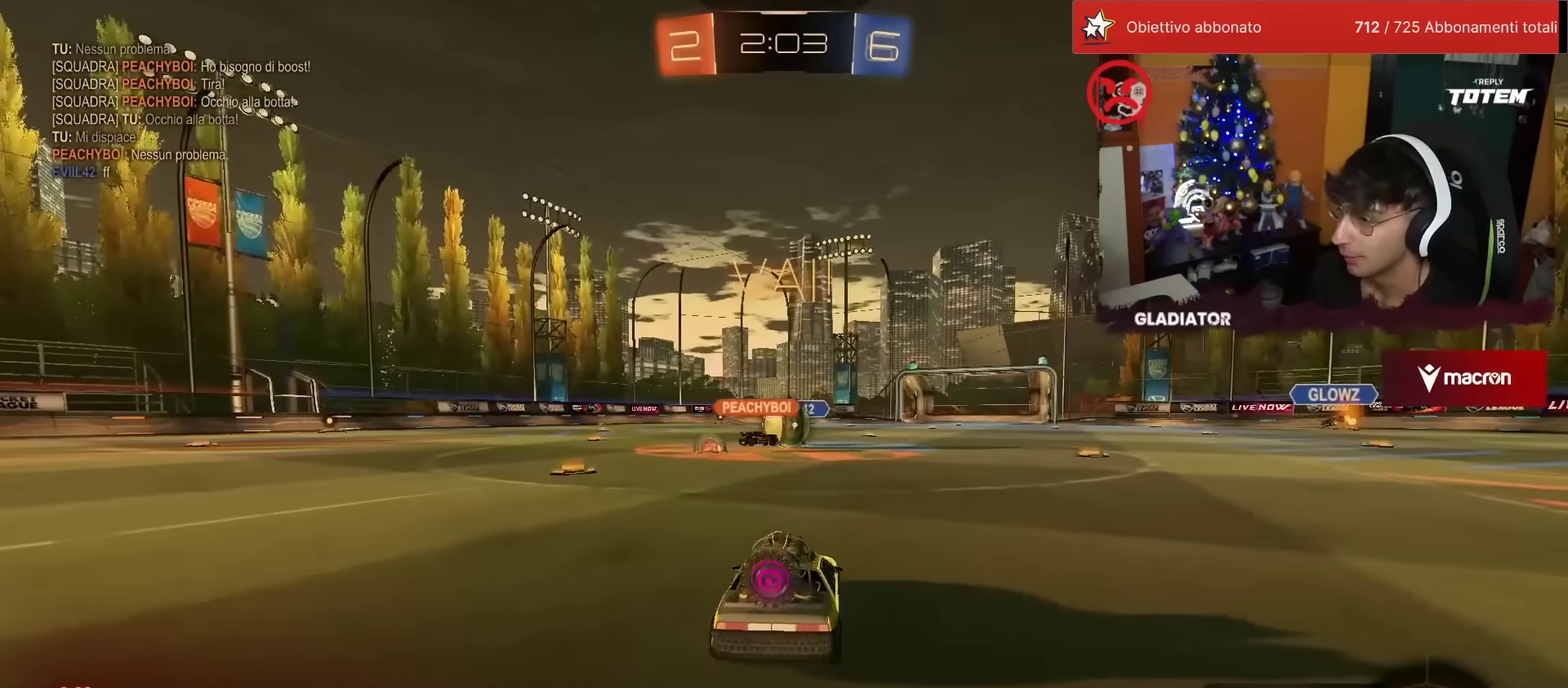
{"buttons": ["R1", "R2"], "left_stick": "right", "events": [[133, "left_stick", "up"], [267, "left_stick", "right"], [433, "R1", "down"]]}
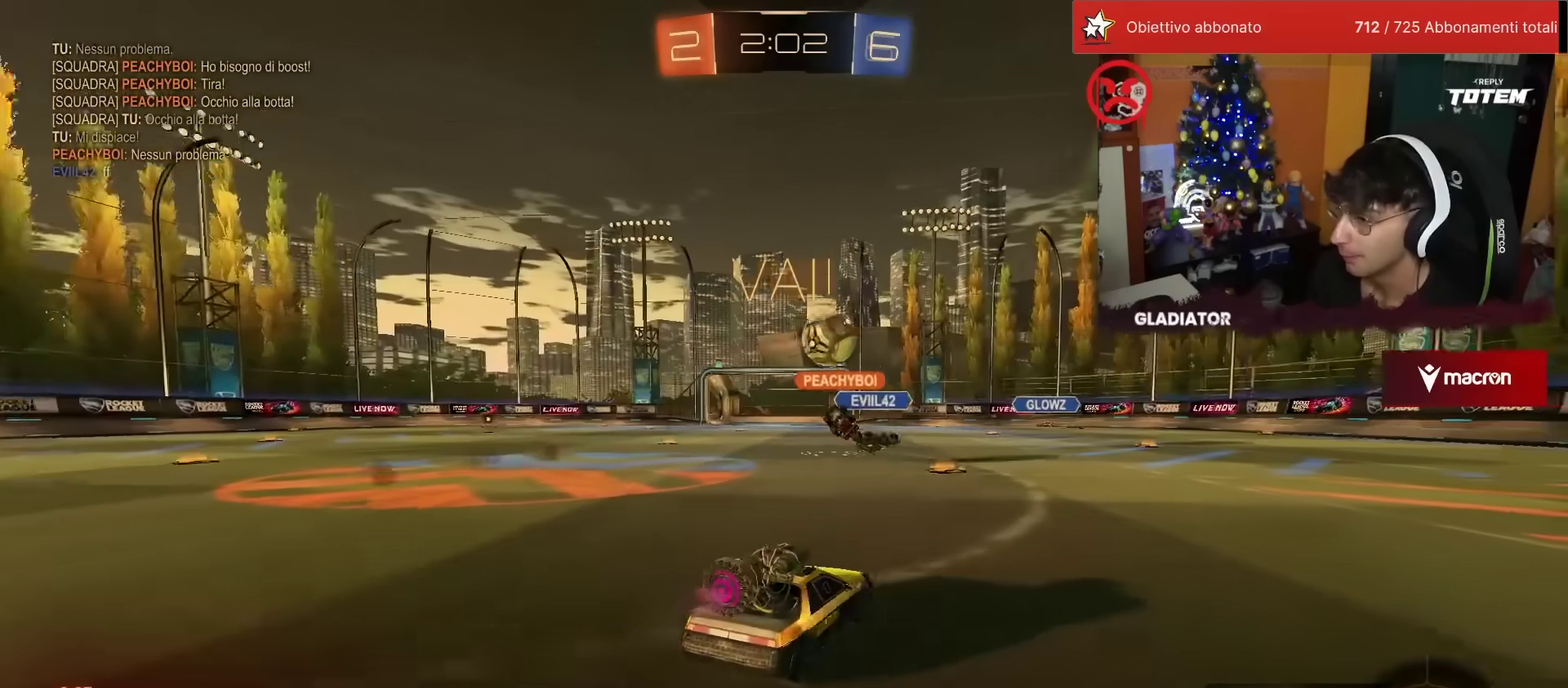
{"buttons": ["R1", "R2"], "left_stick": "center", "events": [[100, "left_stick", "center"]]}
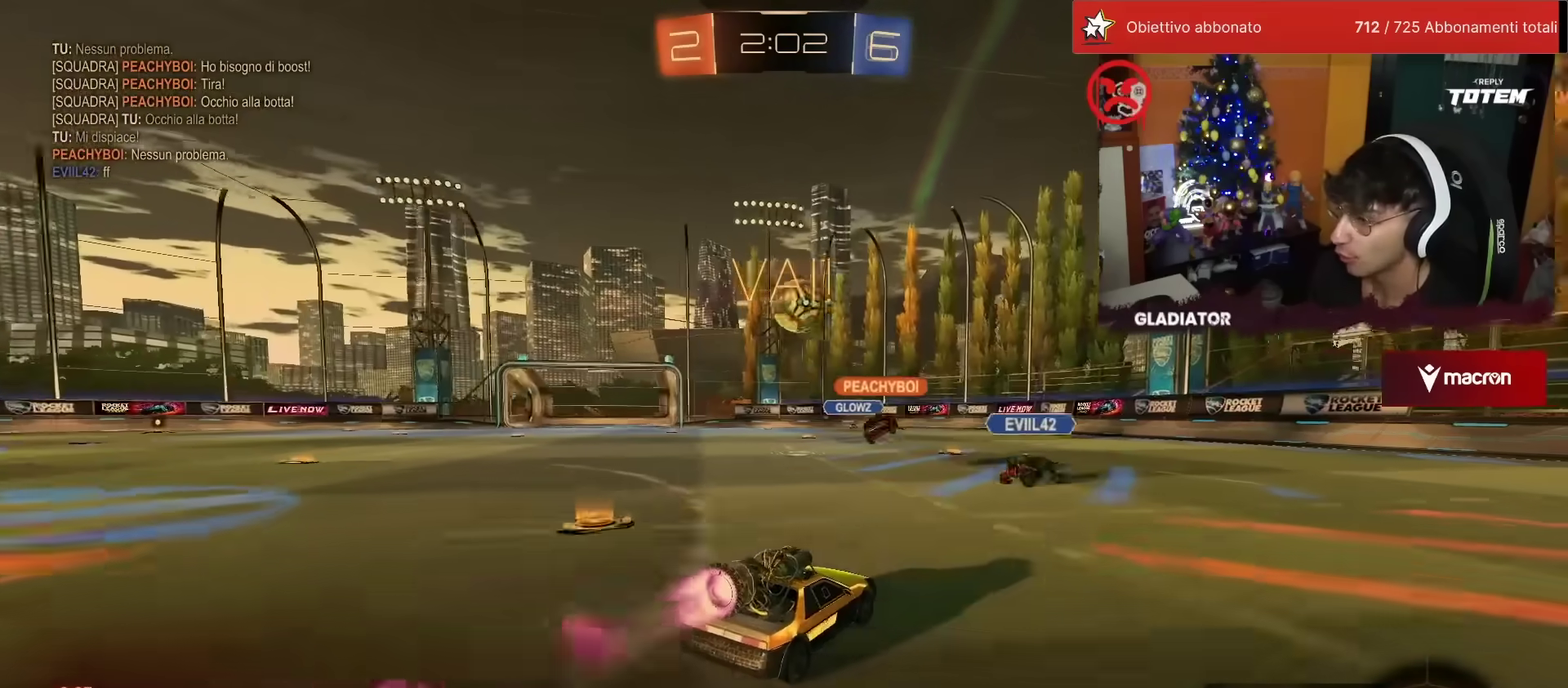
{"buttons": ["R1", "R2"], "left_stick": "right", "events": [[17, "left_stick", "right"], [67, "SQUARE", "down"], [150, "SQUARE", "up"]]}
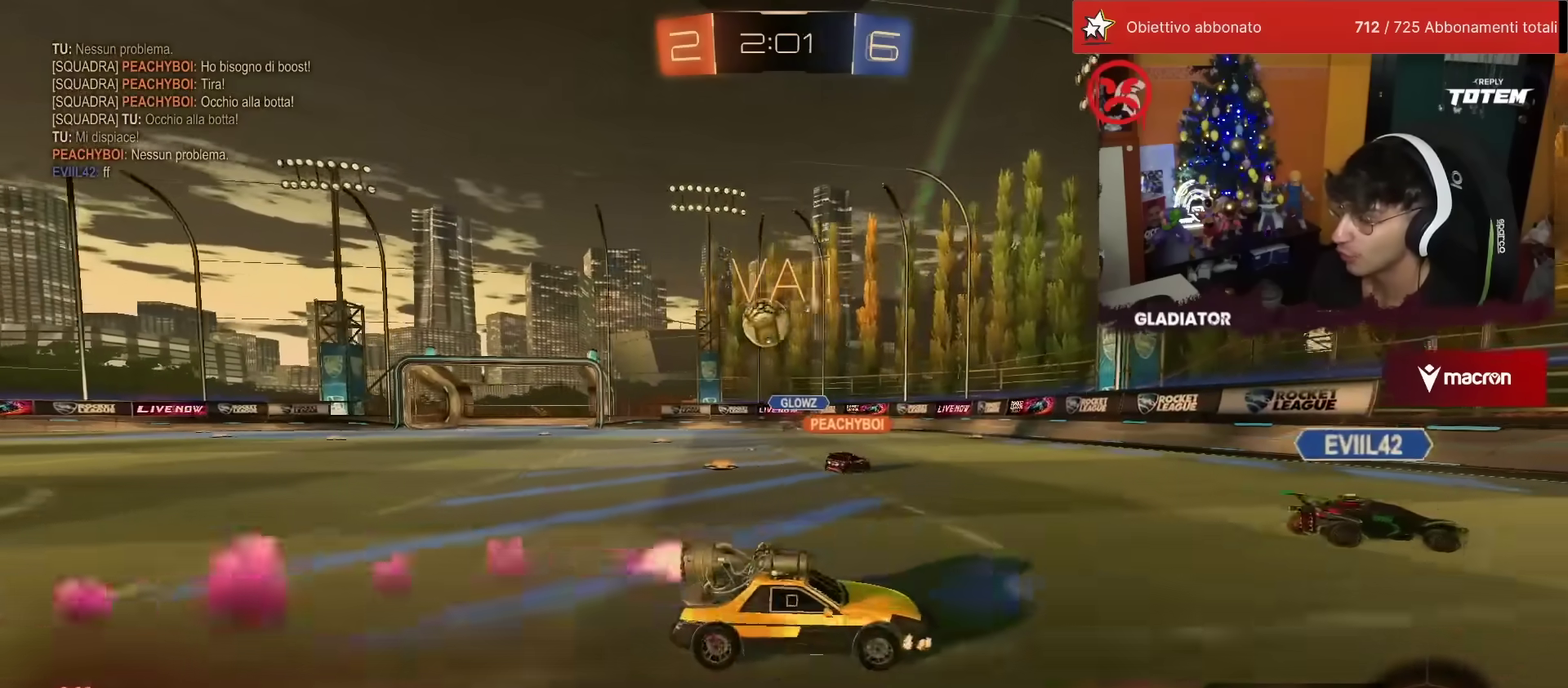
{"buttons": ["L1", "R1", "R2"], "left_stick": "up-right", "events": [[50, "R1", "up"], [417, "R1", "down"], [417, "left_stick", "up"], [433, "CROSS", "down"], [467, "L1", "down"], [467, "left_stick", "up-right"], [500, "CROSS", "up"]]}
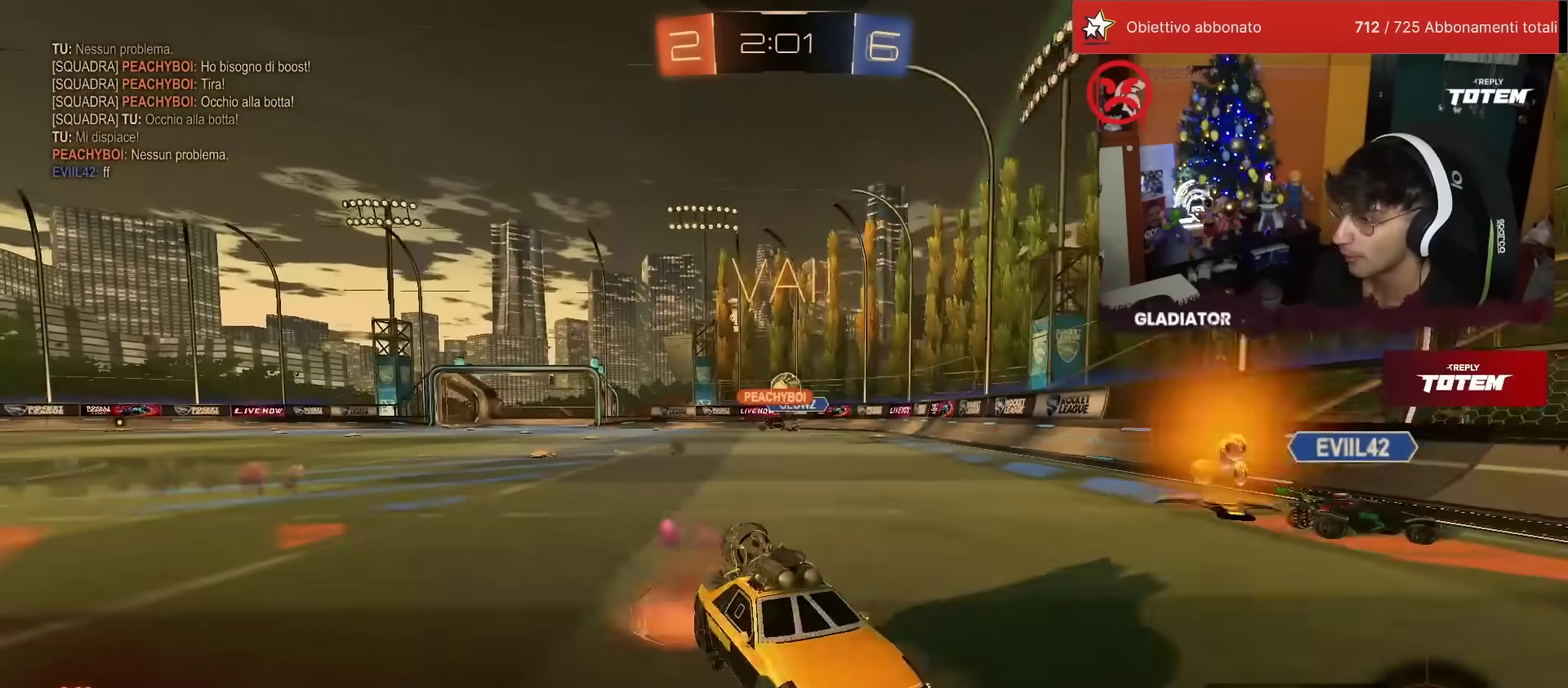
{"buttons": ["L1", "R2"], "left_stick": "down-right", "events": [[67, "CROSS", "down"], [83, "left_stick", "right"], [117, "L1", "up"], [133, "left_stick", "down-right"], [167, "CROSS", "up"], [183, "left_stick", "down"], [300, "TRIANGLE", "down"], [367, "left_stick", "center"], [383, "R1", "up"], [383, "TRIANGLE", "up"], [467, "left_stick", "down-right"], [483, "L1", "down"]]}
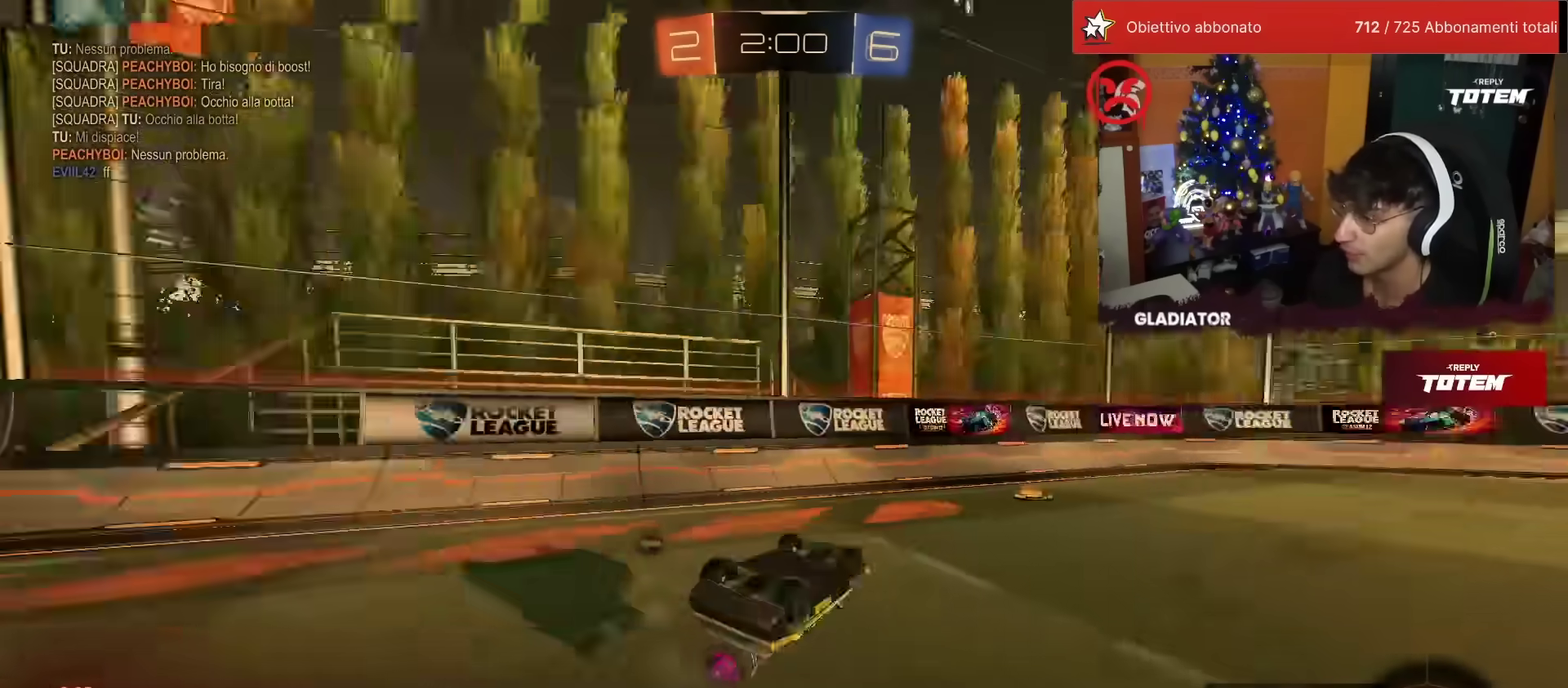
{"buttons": ["R2"], "left_stick": "center", "events": [[300, "L1", "up"], [467, "left_stick", "center"]]}
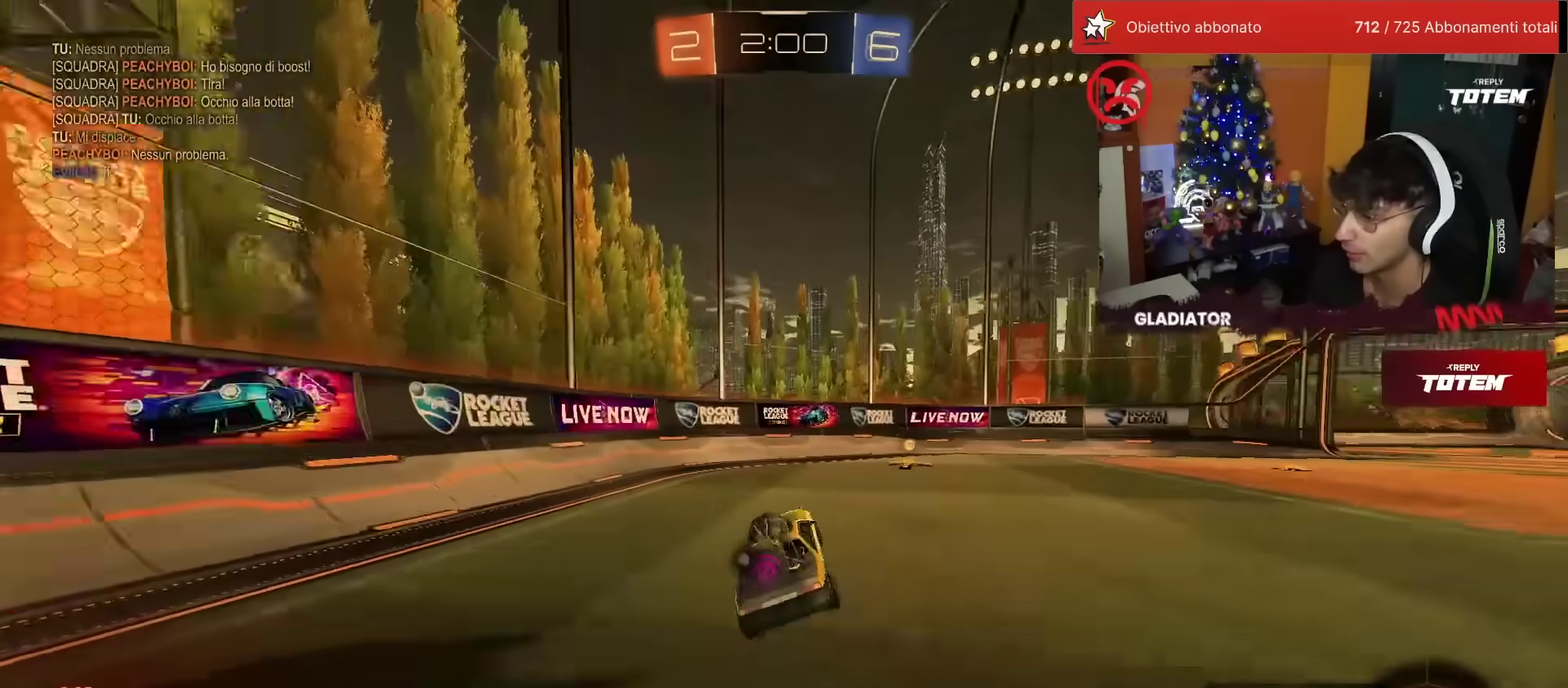
{"buttons": ["R2"], "left_stick": "right", "events": [[117, "left_stick", "right"], [267, "SQUARE", "down"], [450, "SQUARE", "up"]]}
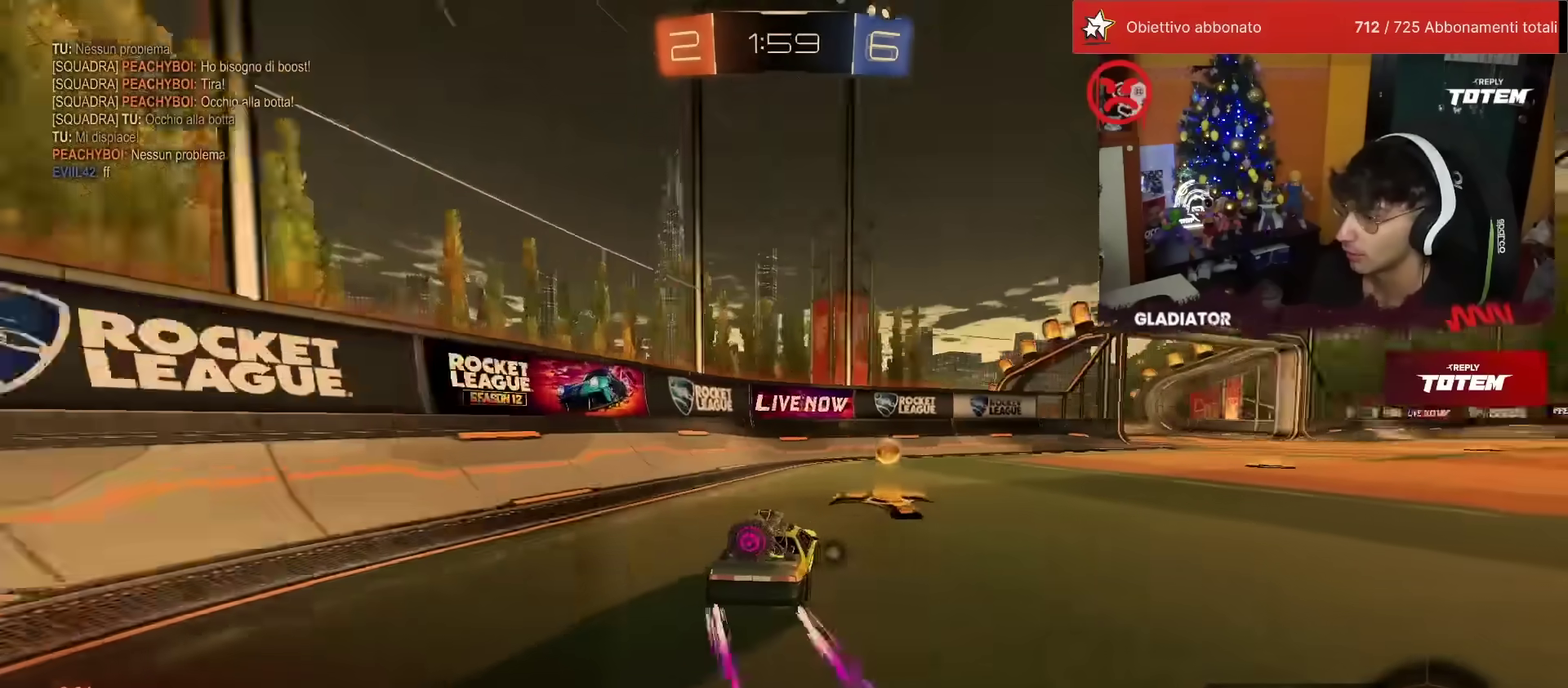
{"buttons": ["R1", "R2"], "left_stick": "center", "events": [[250, "left_stick", "up-right"], [267, "R1", "down"], [333, "left_stick", "center"]]}